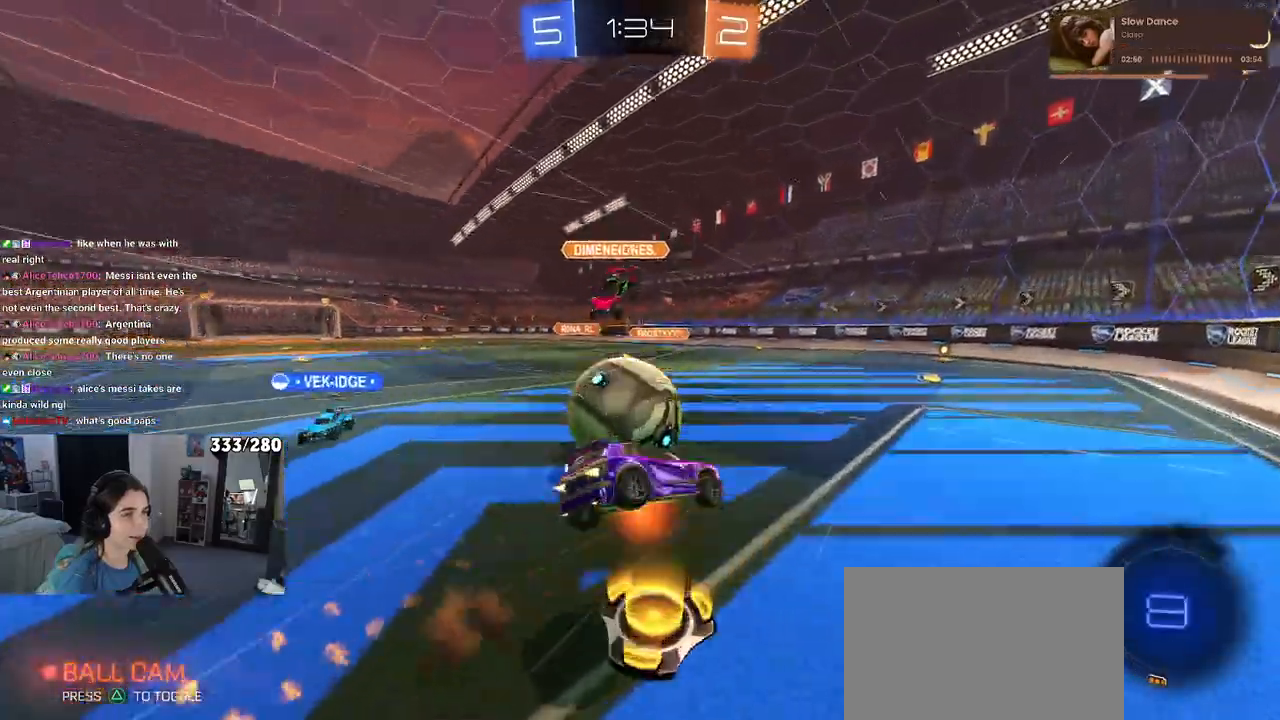
Gameplay with a controller (PlayStation layout); each line is a JSON object with the inputs held at the frame after it. "events" lists button and stick changes between this image and that frame as [ms after this image, input, new state], when the widget could be followed in between.
{"buttons": ["SQUARE", "R2"], "left_stick": "down-left", "right_stick": "center", "events": [[17, "SQUARE", "down"], [50, "CROSS", "up"], [150, "R1", "up"]]}
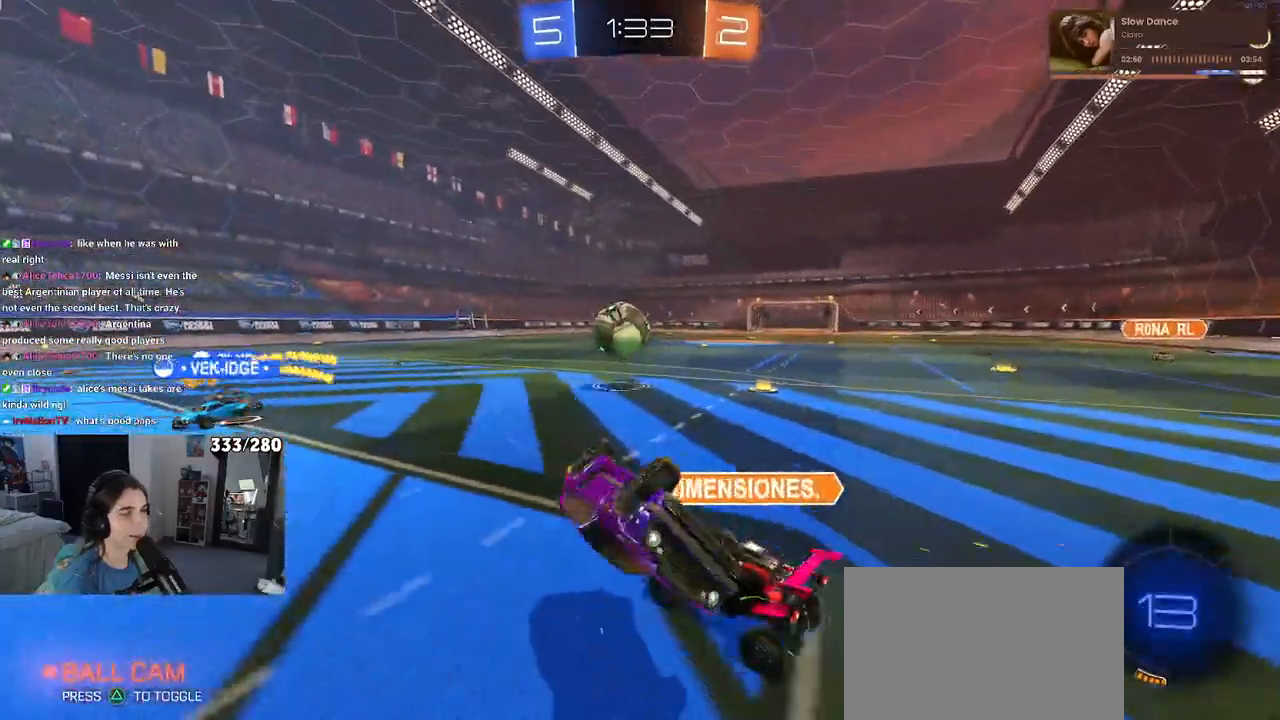
{"buttons": ["R2"], "left_stick": "center", "right_stick": "center", "events": [[167, "SQUARE", "up"], [233, "left_stick", "center"]]}
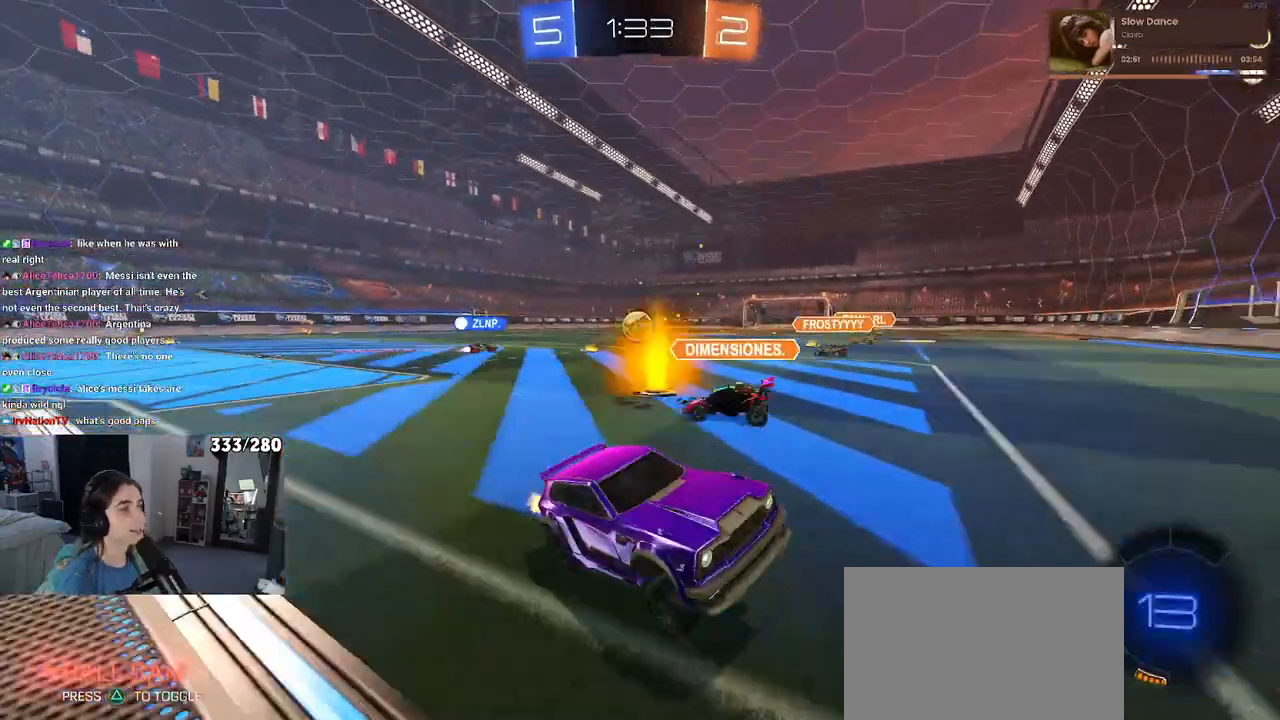
{"buttons": ["R2"], "left_stick": "left", "right_stick": "center", "events": [[33, "left_stick", "left"], [300, "SQUARE", "down"], [383, "SQUARE", "up"]]}
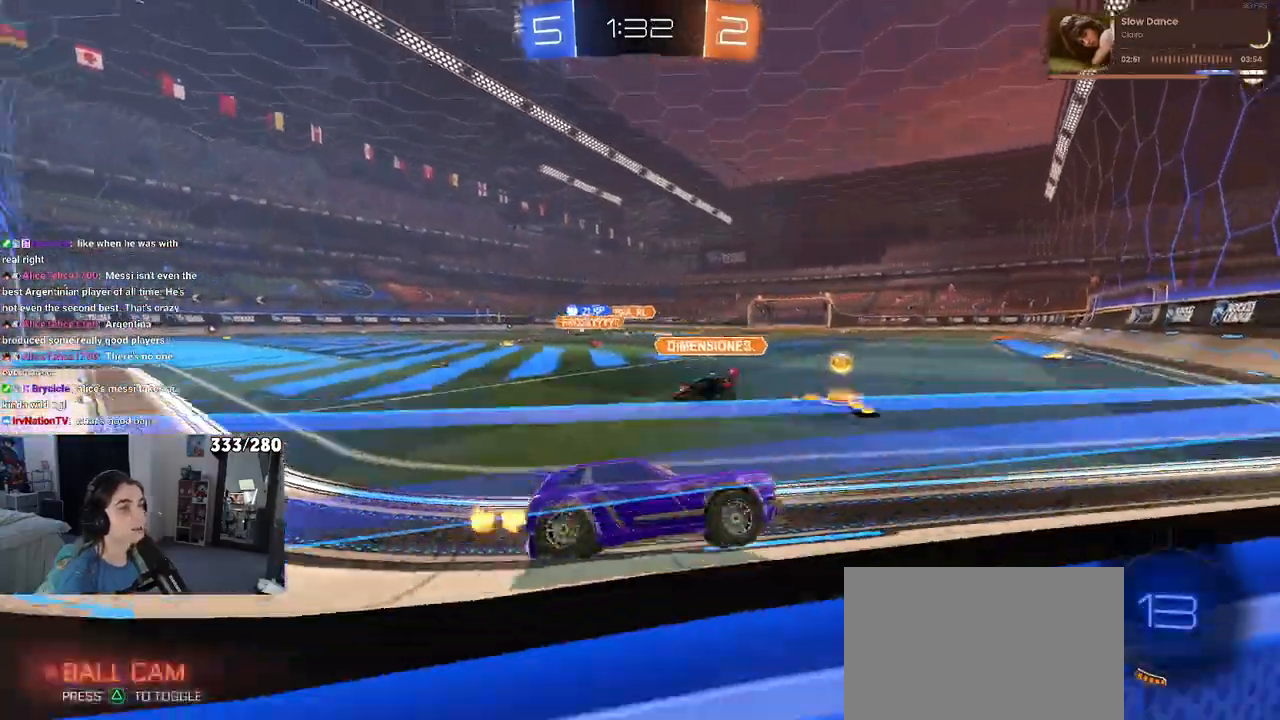
{"buttons": ["R2"], "left_stick": "left", "right_stick": "center", "events": []}
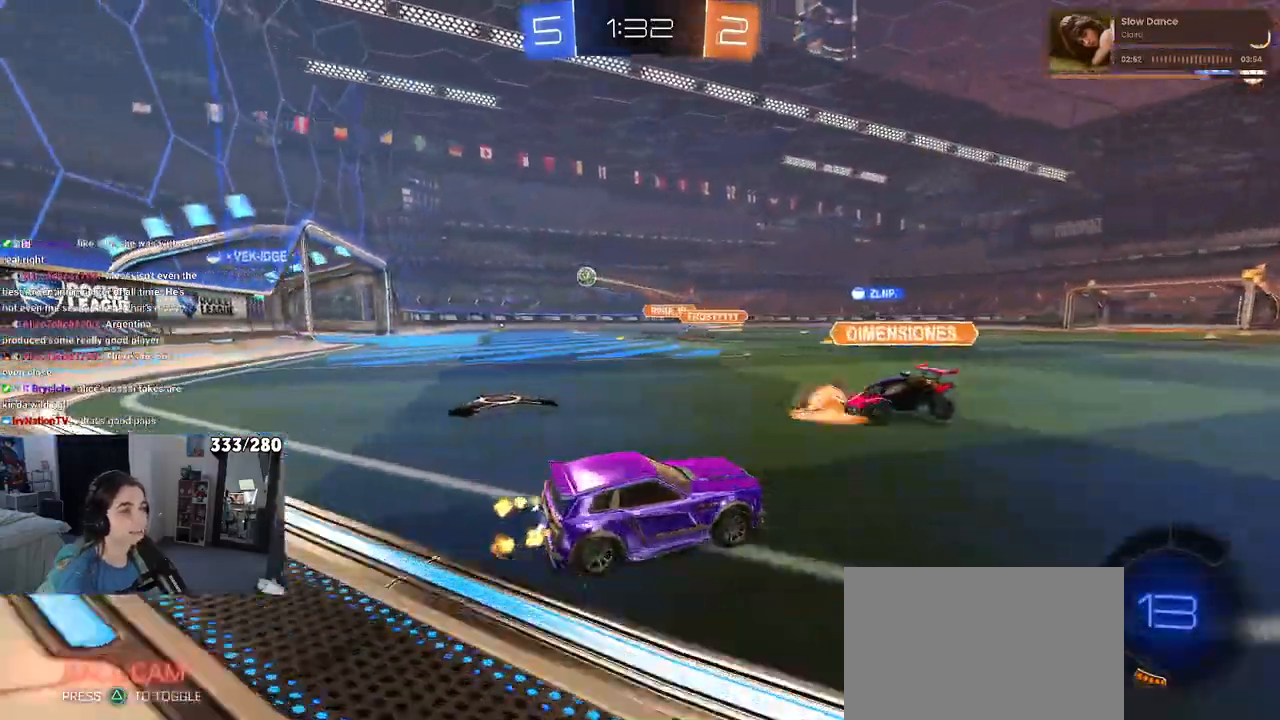
{"buttons": ["R2"], "left_stick": "left", "right_stick": "center", "events": []}
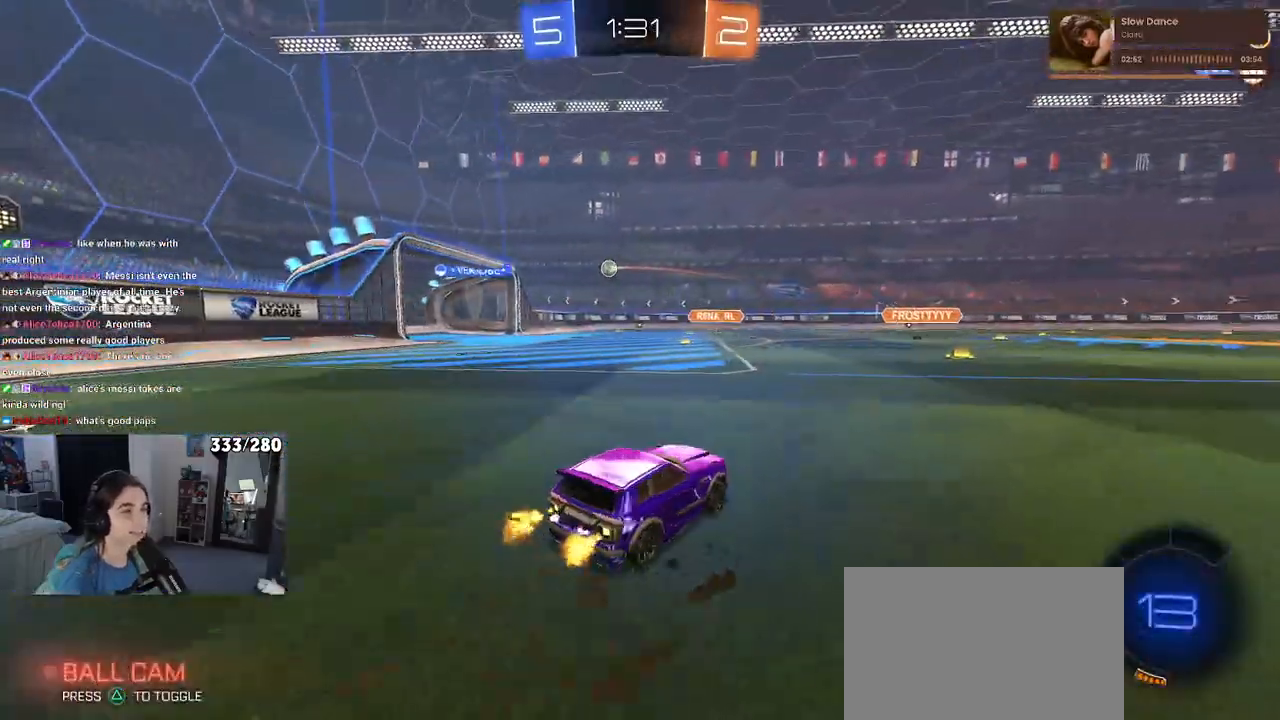
{"buttons": ["R2"], "left_stick": "left", "right_stick": "center", "events": []}
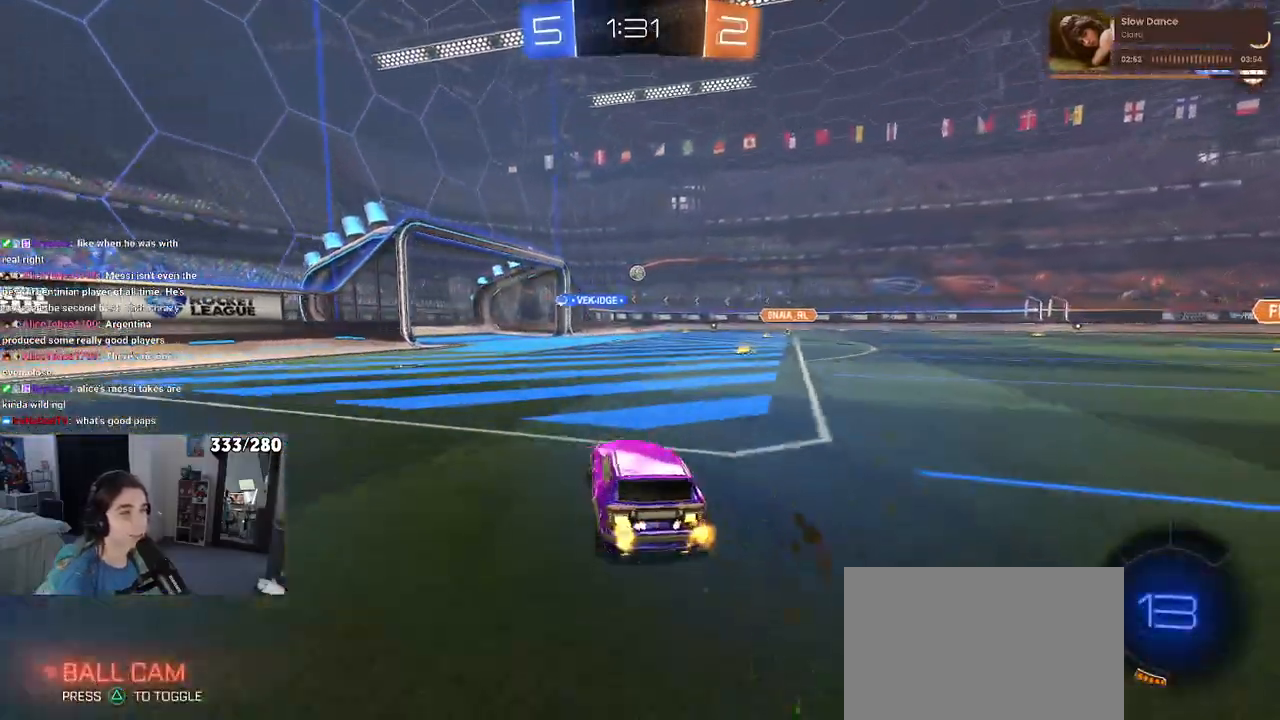
{"buttons": ["R2"], "left_stick": "right", "right_stick": "center", "events": [[250, "left_stick", "center"], [450, "left_stick", "right"]]}
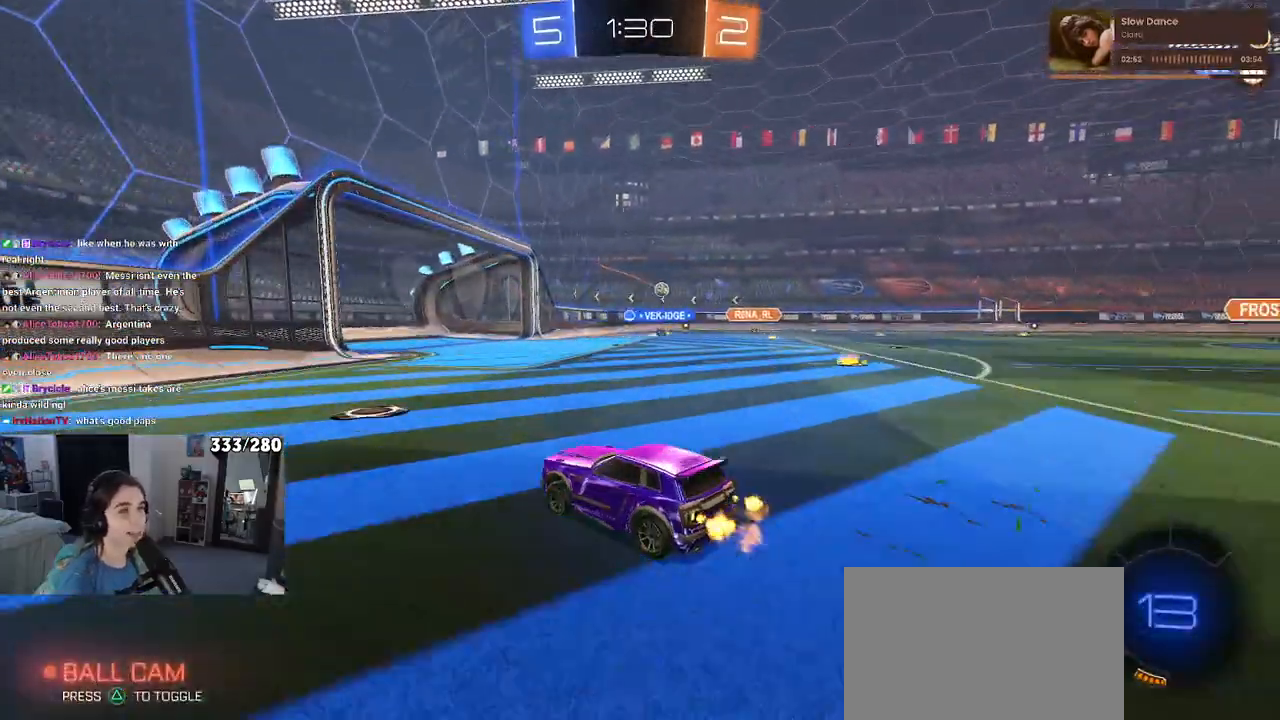
{"buttons": ["R2"], "left_stick": "center", "right_stick": "center", "events": [[417, "left_stick", "center"]]}
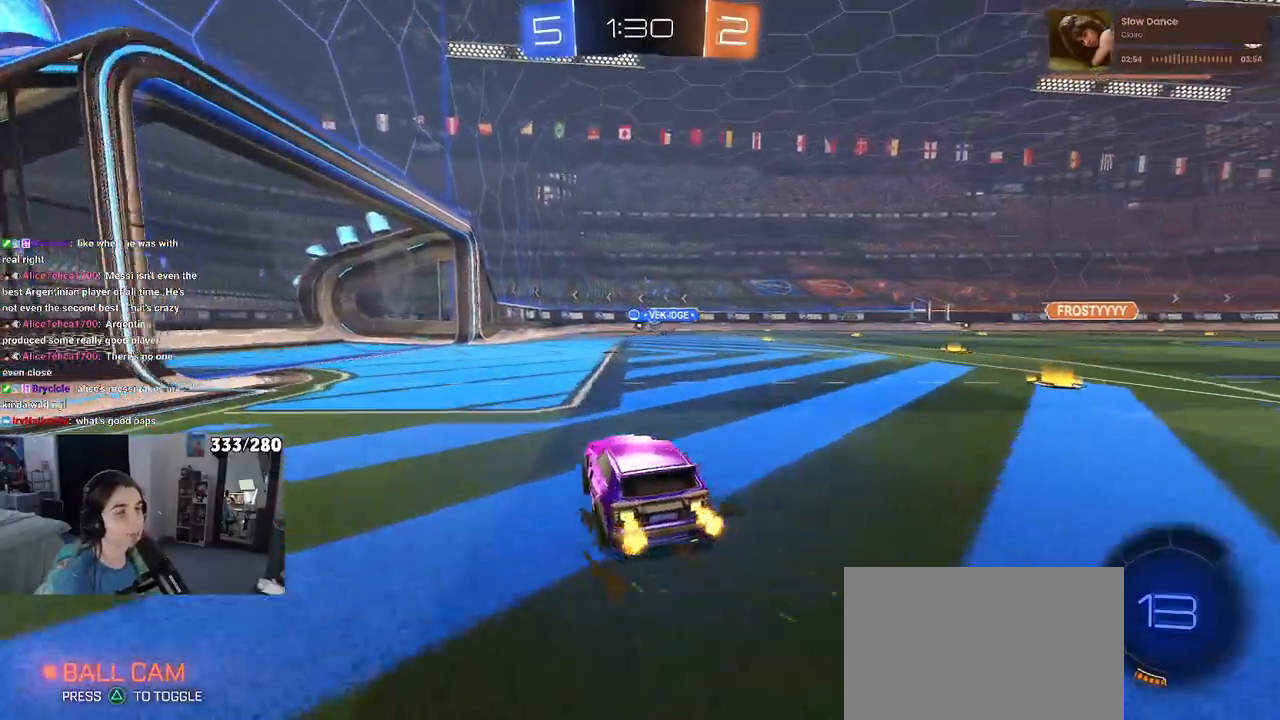
{"buttons": ["R2"], "left_stick": "right", "right_stick": "center", "events": [[417, "left_stick", "right"]]}
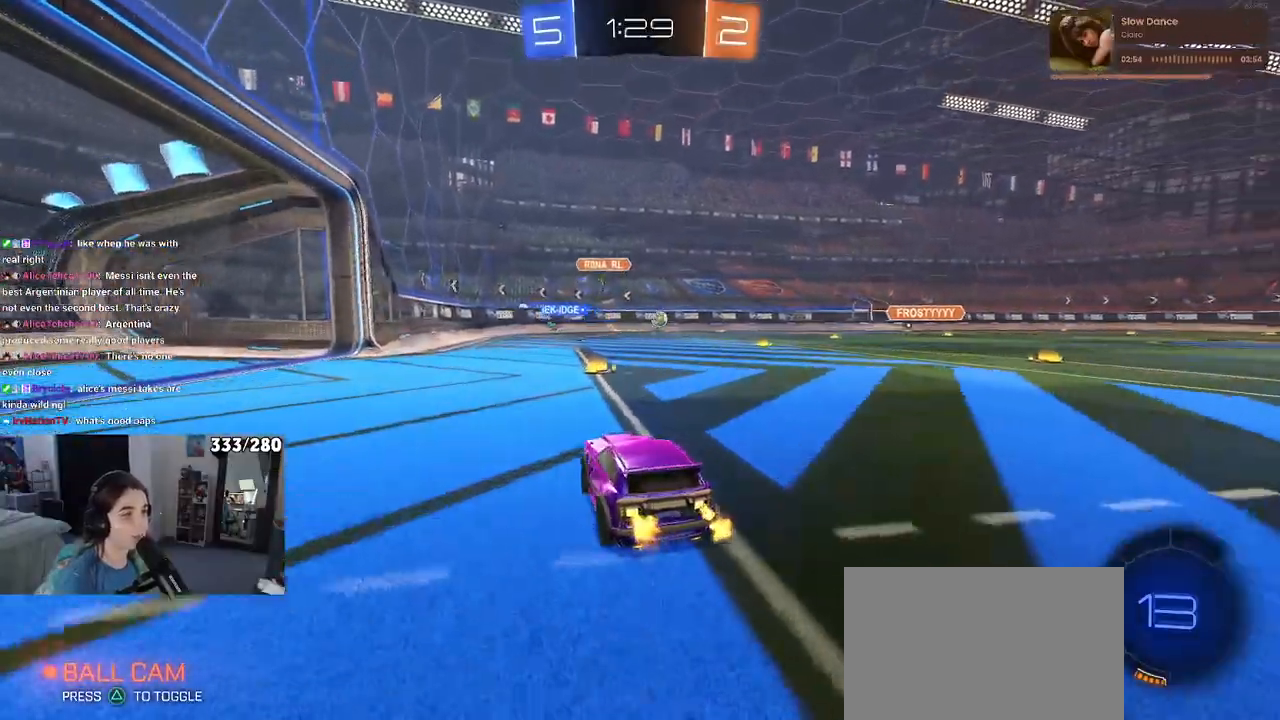
{"buttons": ["R2"], "left_stick": "left", "right_stick": "center", "events": [[133, "left_stick", "center"], [250, "left_stick", "left"]]}
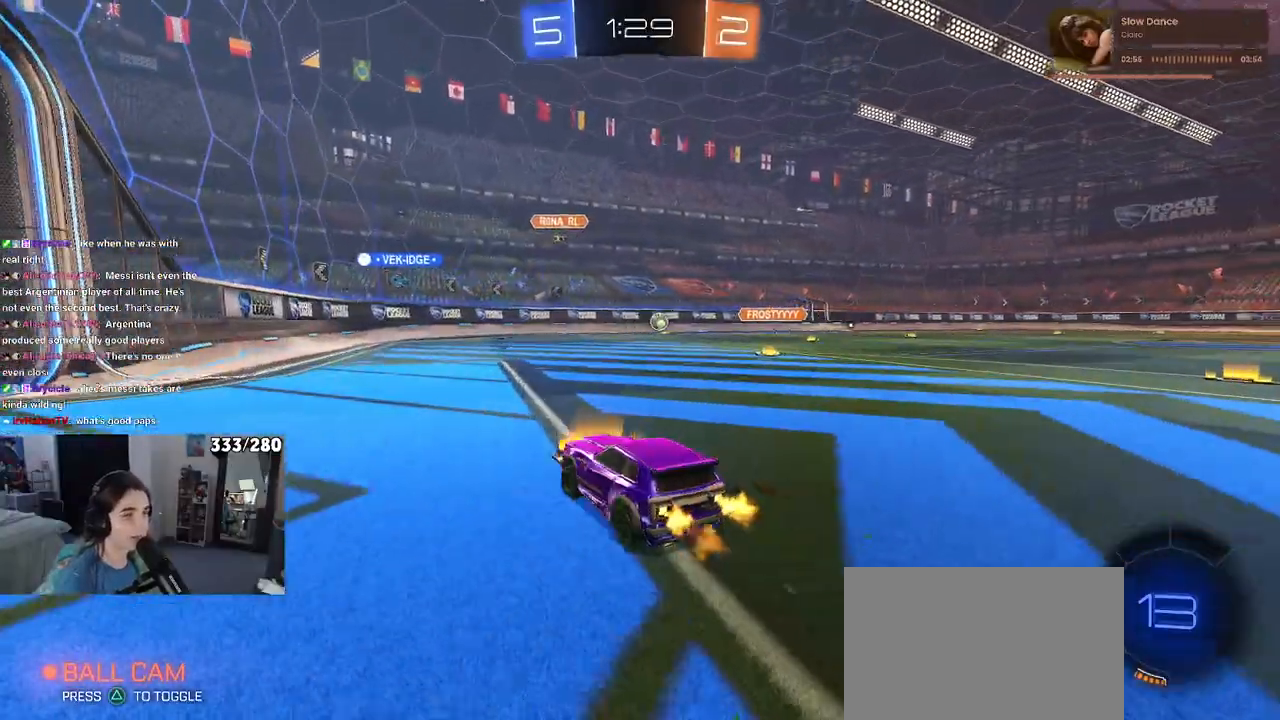
{"buttons": ["R2"], "left_stick": "right", "right_stick": "center", "events": [[233, "left_stick", "right"]]}
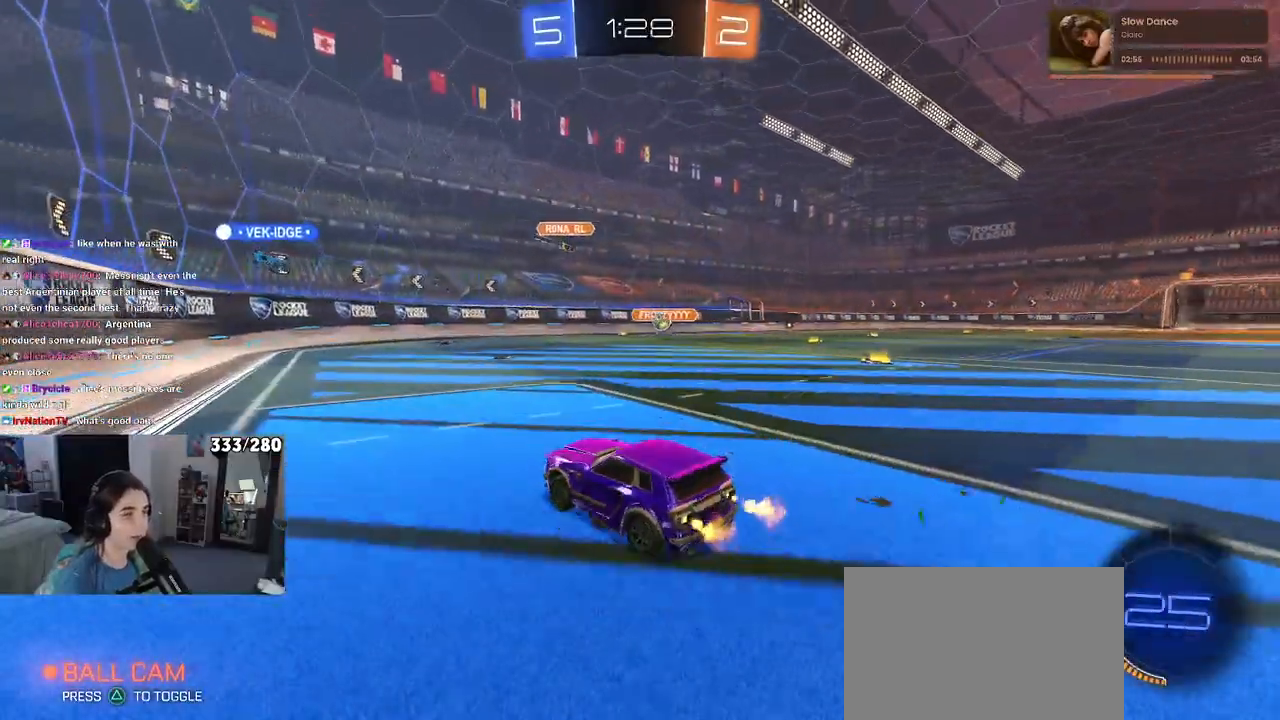
{"buttons": ["CROSS", "R1", "R2"], "left_stick": "down", "right_stick": "center", "events": [[433, "R1", "down"], [450, "CROSS", "down"], [467, "left_stick", "down"]]}
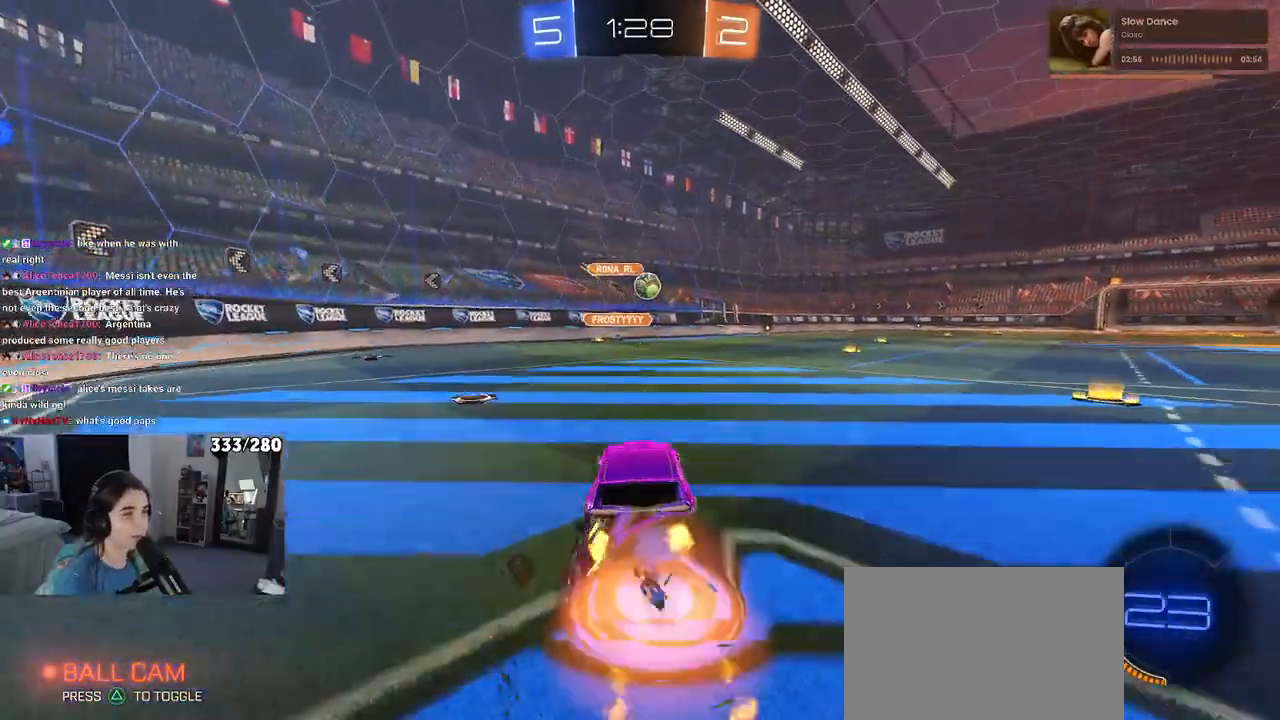
{"buttons": ["R1", "R2"], "left_stick": "right", "right_stick": "center", "events": [[83, "left_stick", "center"], [100, "CROSS", "up"], [150, "CROSS", "down"], [200, "left_stick", "up-right"], [283, "left_stick", "right"], [317, "CROSS", "up"]]}
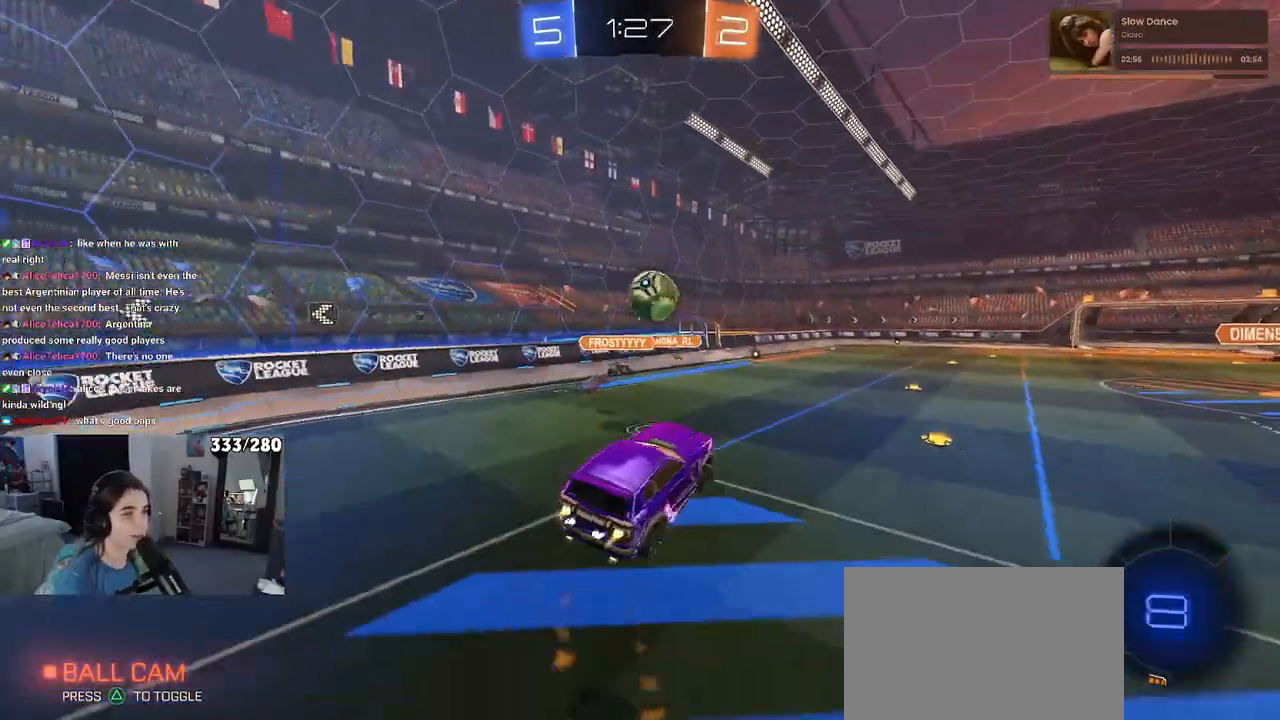
{"buttons": ["R1", "R2"], "left_stick": "center", "right_stick": "center", "events": [[67, "left_stick", "center"], [167, "left_stick", "up"], [450, "left_stick", "center"]]}
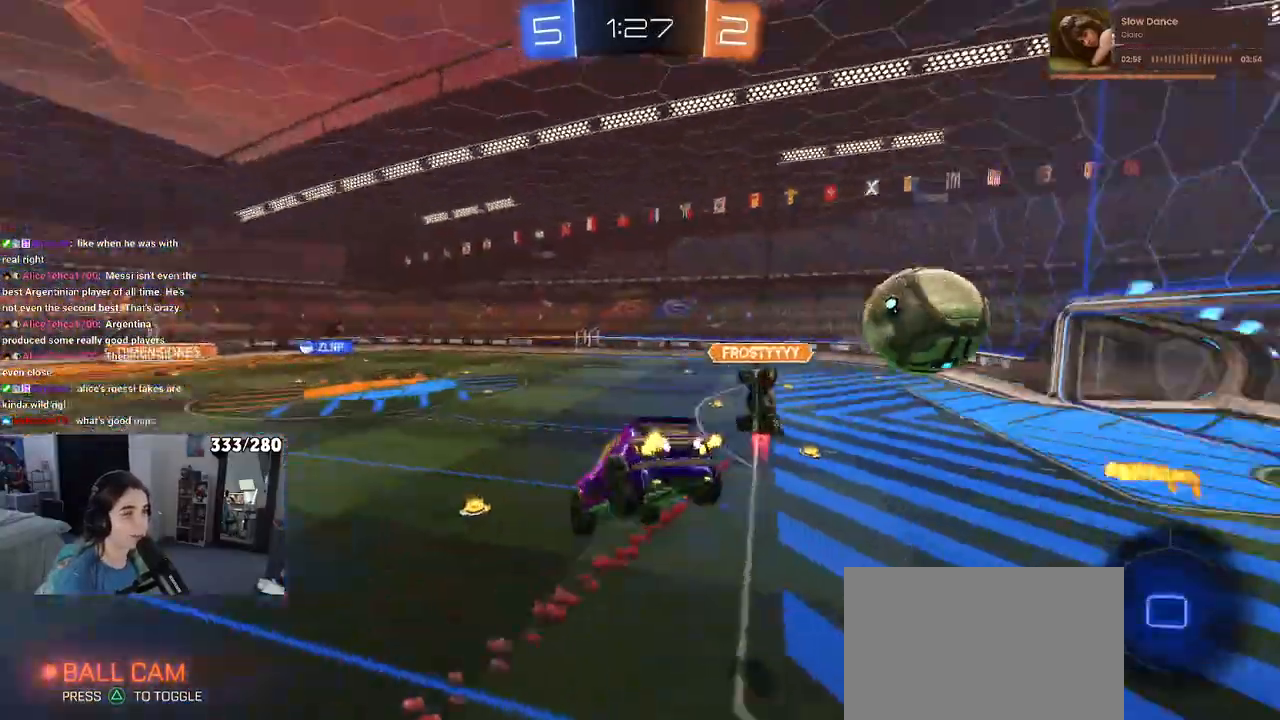
{"buttons": ["R2"], "left_stick": "down", "right_stick": "center", "events": [[50, "R1", "up"], [200, "left_stick", "up"], [400, "left_stick", "center"], [500, "left_stick", "down"]]}
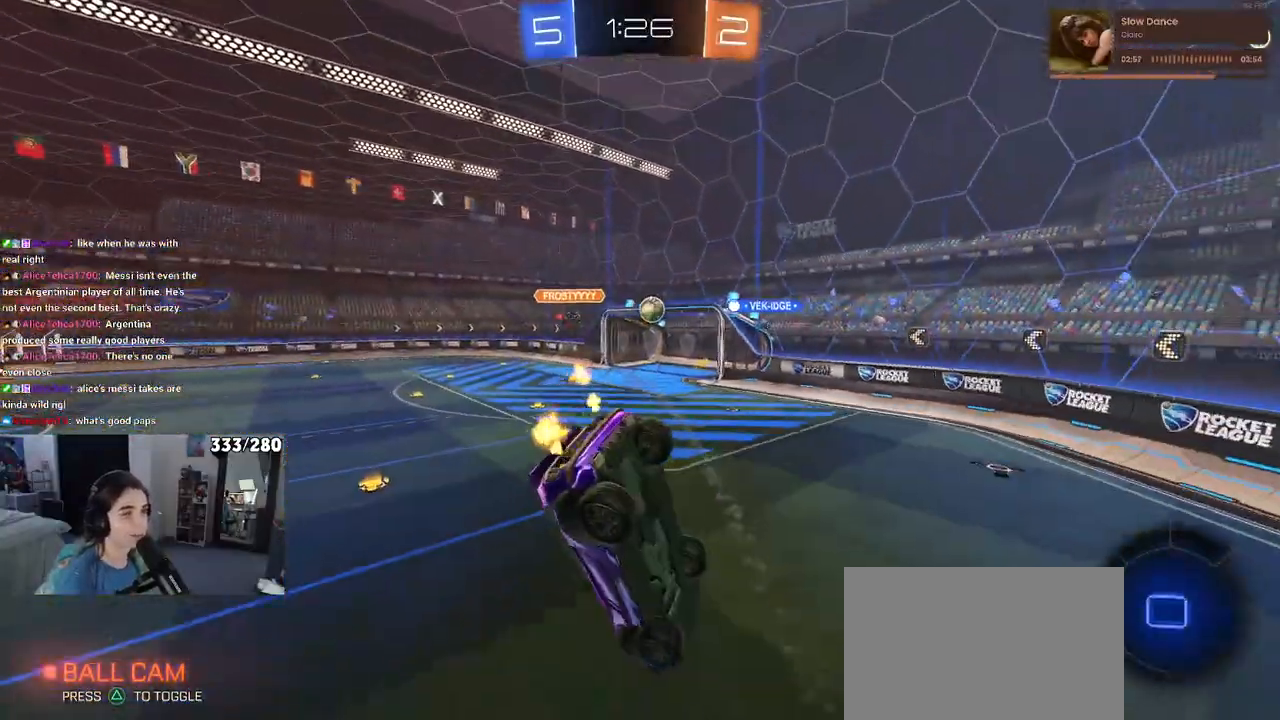
{"buttons": ["R2"], "left_stick": "left", "right_stick": "center", "events": [[33, "left_stick", "down-right"], [50, "SQUARE", "down"], [200, "SQUARE", "up"], [217, "left_stick", "center"], [333, "left_stick", "left"]]}
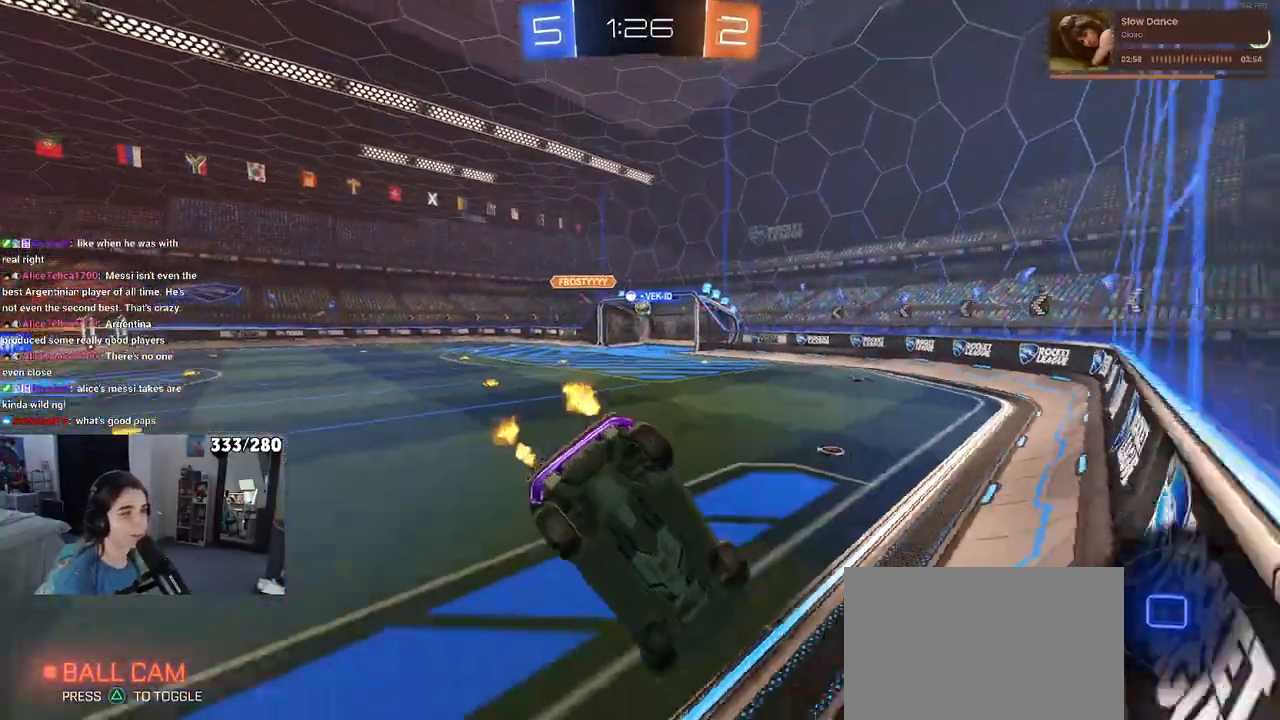
{"buttons": ["R2"], "left_stick": "center", "right_stick": "center", "events": [[317, "left_stick", "center"]]}
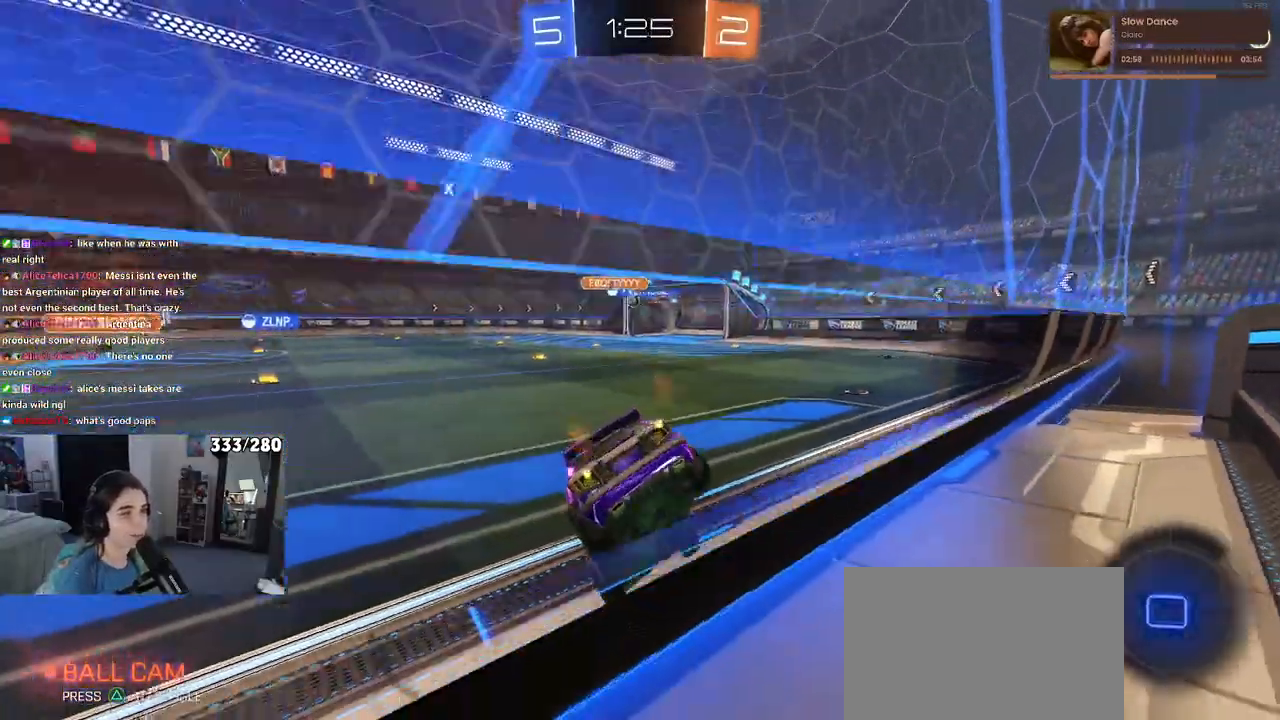
{"buttons": ["R2"], "left_stick": "right", "right_stick": "center", "events": [[417, "left_stick", "right"]]}
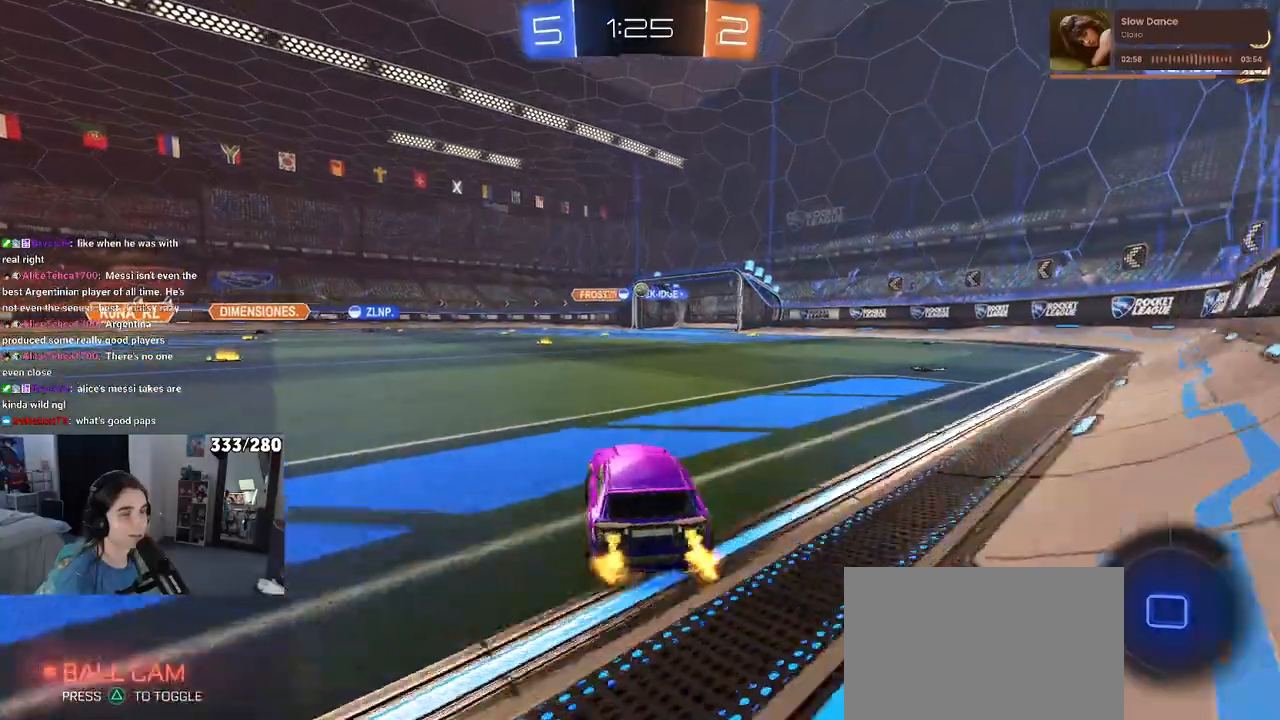
{"buttons": ["CROSS", "R2"], "left_stick": "up", "right_stick": "center", "events": [[450, "CROSS", "down"], [483, "left_stick", "up"]]}
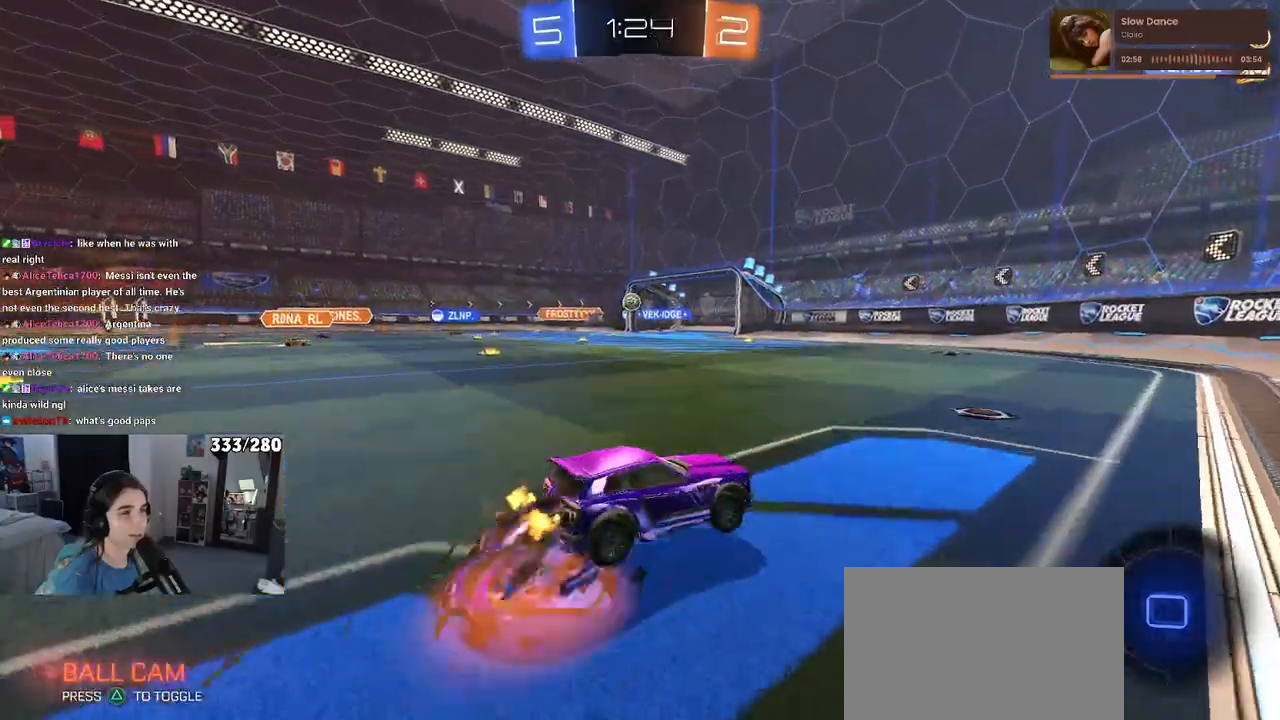
{"buttons": ["SQUARE", "R2"], "left_stick": "down-left", "right_stick": "center", "events": [[17, "left_stick", "up-left"], [50, "CROSS", "up"], [100, "CROSS", "down"], [167, "SQUARE", "down"], [167, "left_stick", "down-left"], [183, "CROSS", "up"]]}
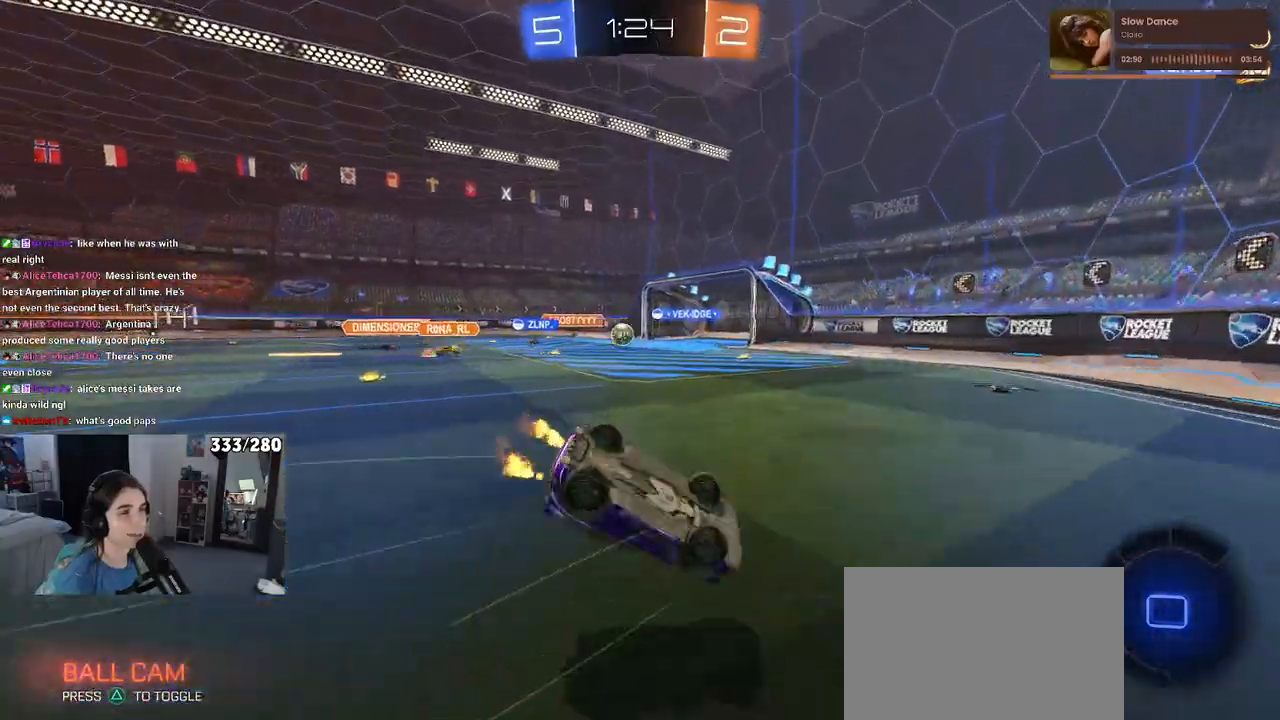
{"buttons": ["R2"], "left_stick": "center", "right_stick": "center", "events": [[317, "SQUARE", "up"], [400, "left_stick", "center"]]}
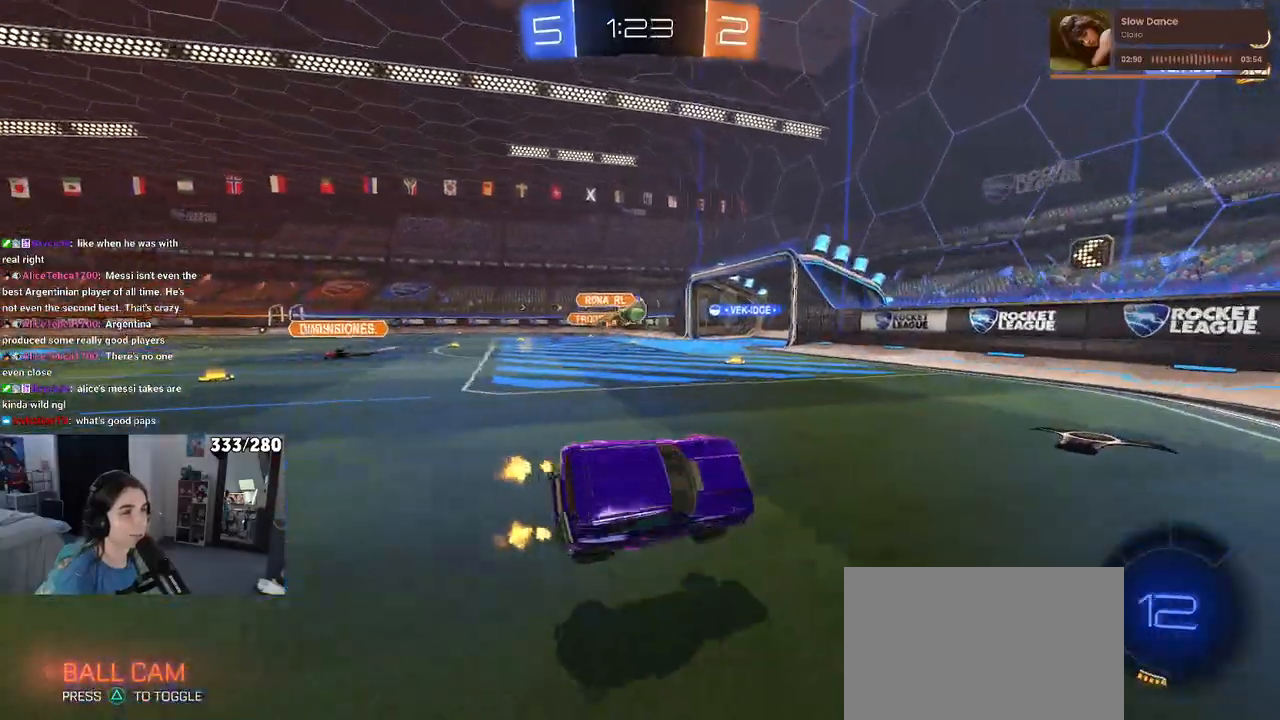
{"buttons": ["R2"], "left_stick": "left", "right_stick": "center", "events": [[250, "left_stick", "right"], [317, "left_stick", "center"], [400, "left_stick", "left"]]}
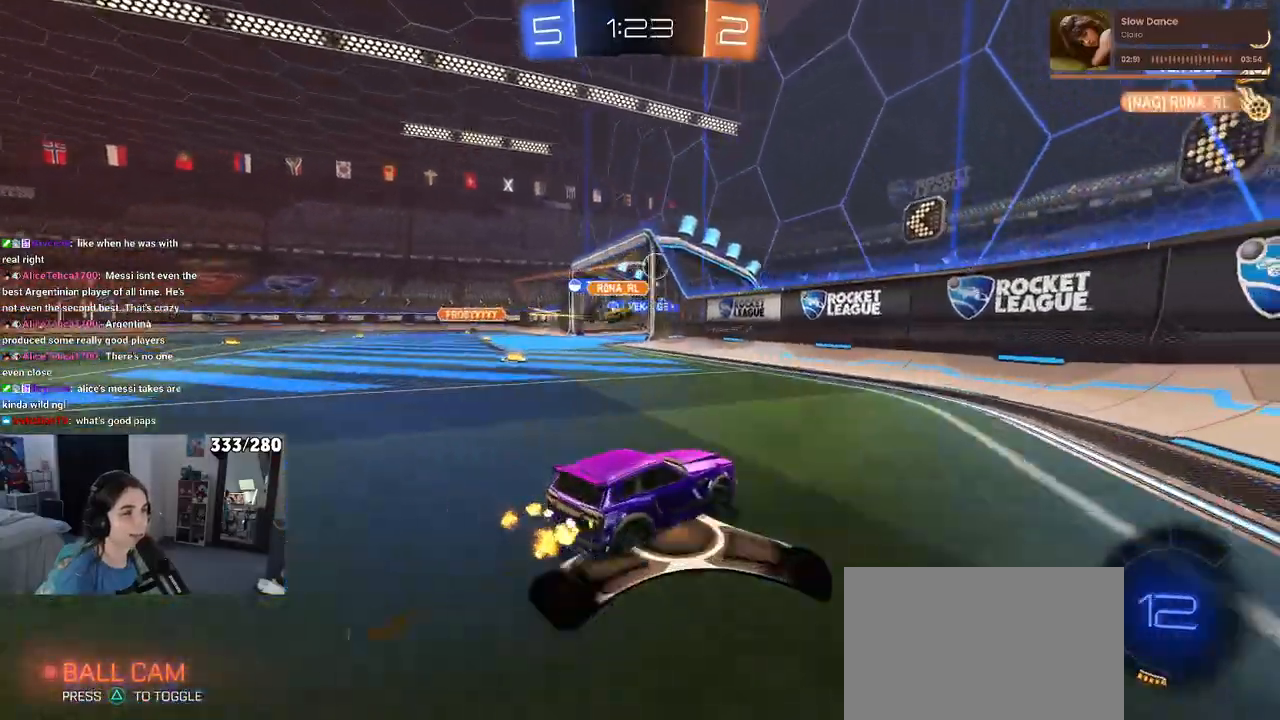
{"buttons": [], "left_stick": "center", "right_stick": "center", "events": [[150, "R2", "up"], [167, "left_stick", "center"]]}
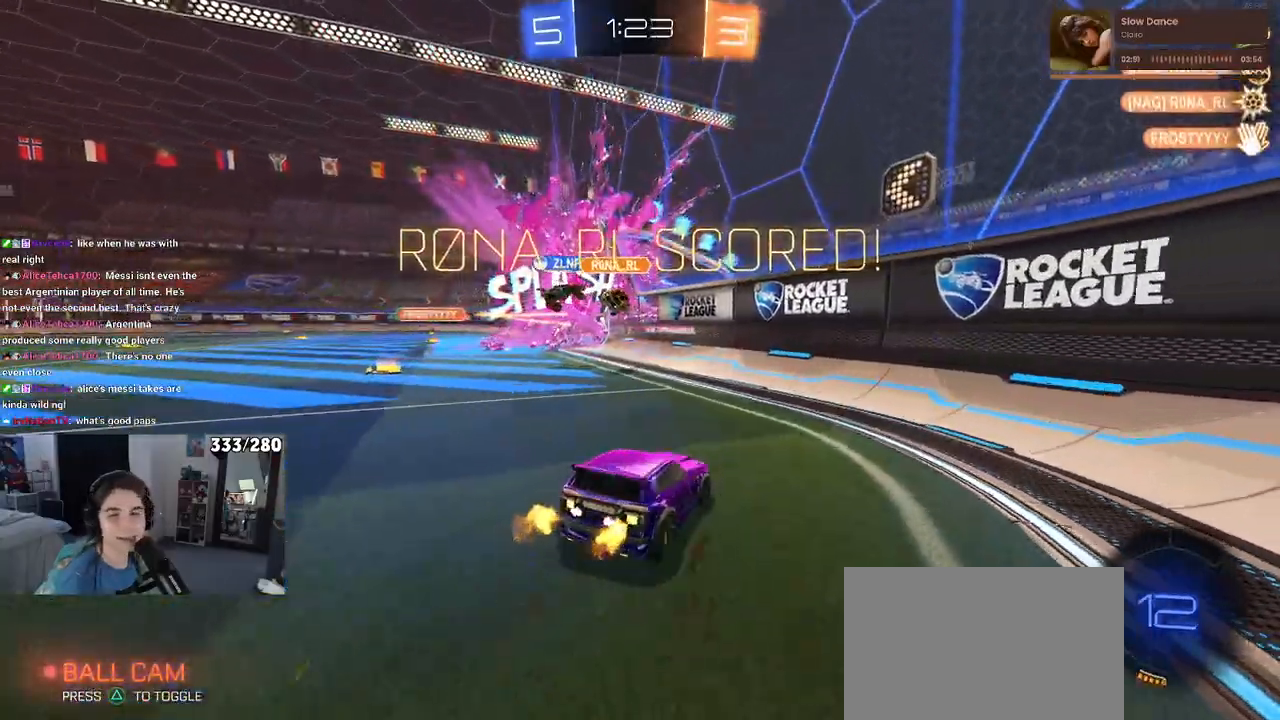
{"buttons": [], "left_stick": "center", "right_stick": "center", "events": [[233, "R2", "down"], [283, "R2", "up"]]}
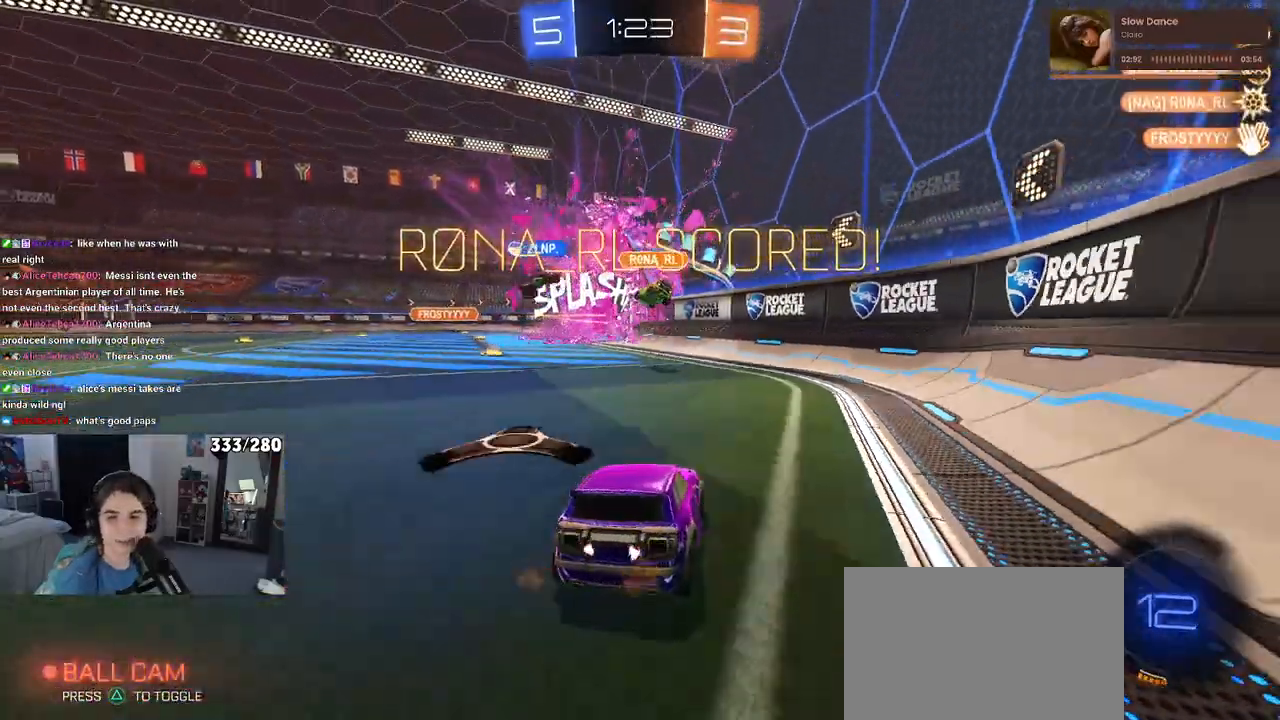
{"buttons": [], "left_stick": "center", "right_stick": "center", "events": []}
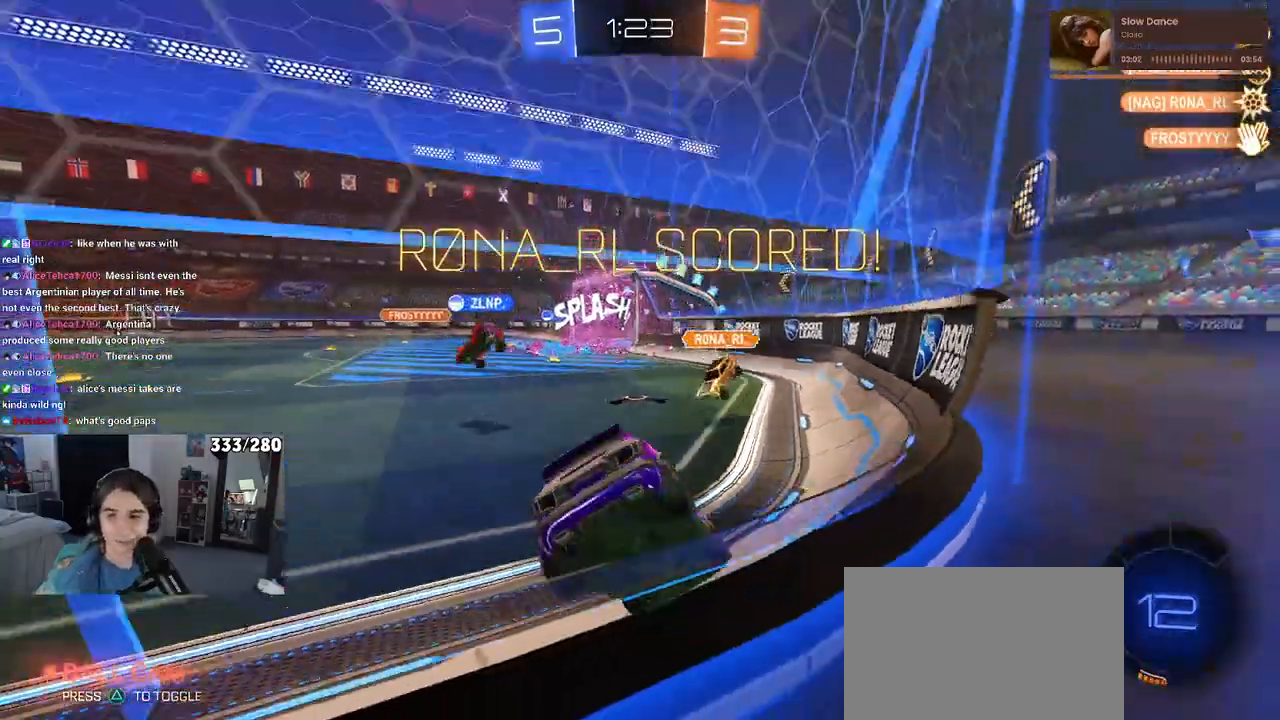
{"buttons": [], "left_stick": "center", "right_stick": "center", "events": []}
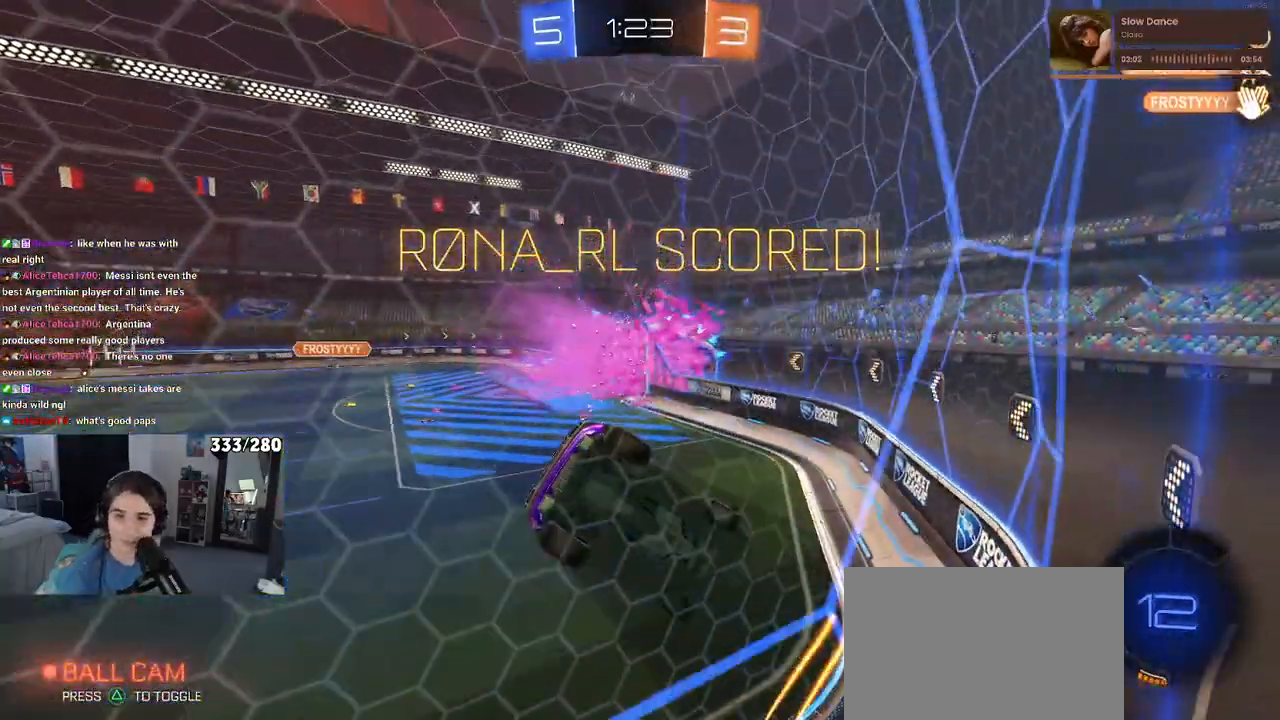
{"buttons": [], "left_stick": "center", "right_stick": "center", "events": []}
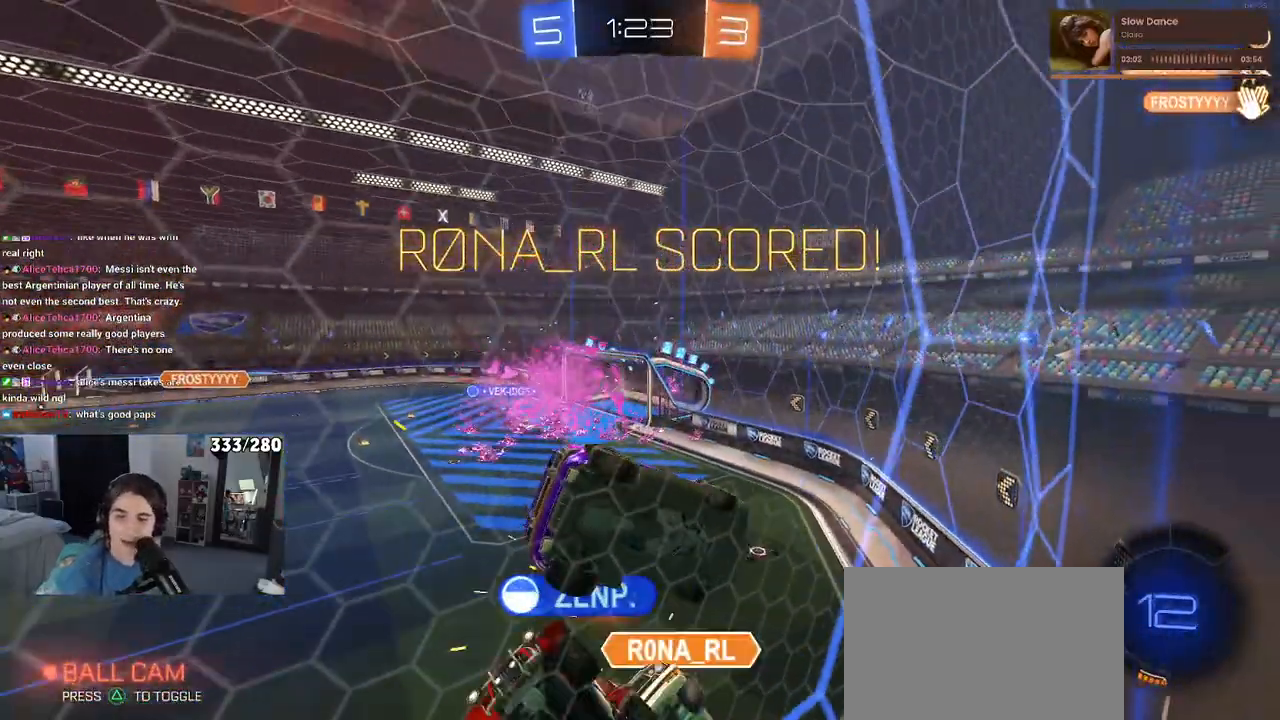
{"buttons": [], "left_stick": "center", "right_stick": "center", "events": []}
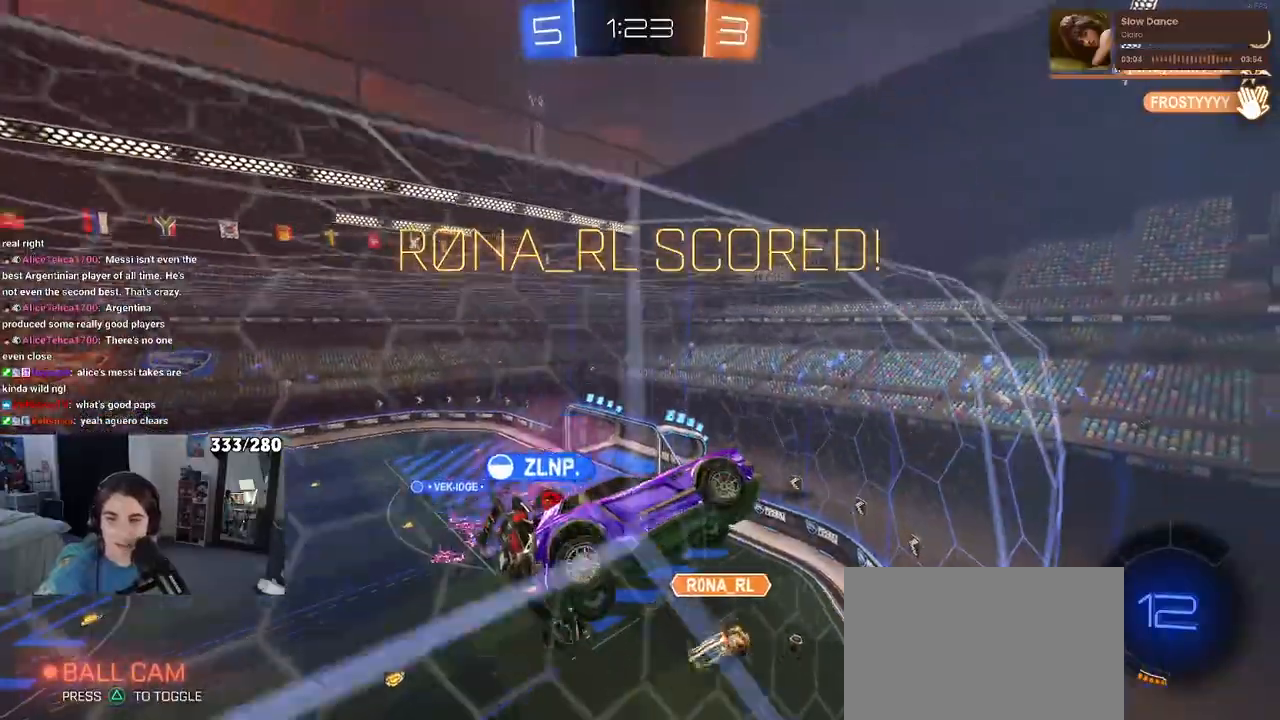
{"buttons": [], "left_stick": "center", "right_stick": "center", "events": []}
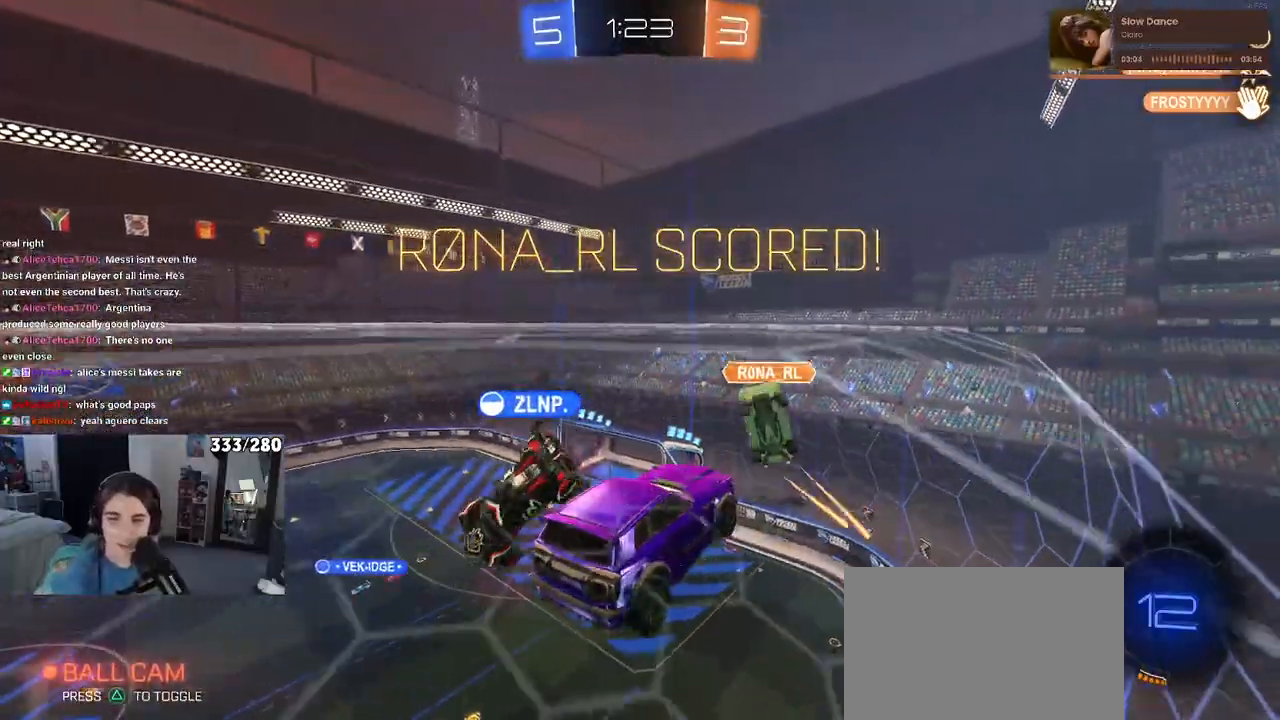
{"buttons": [], "left_stick": "center", "right_stick": "center", "events": []}
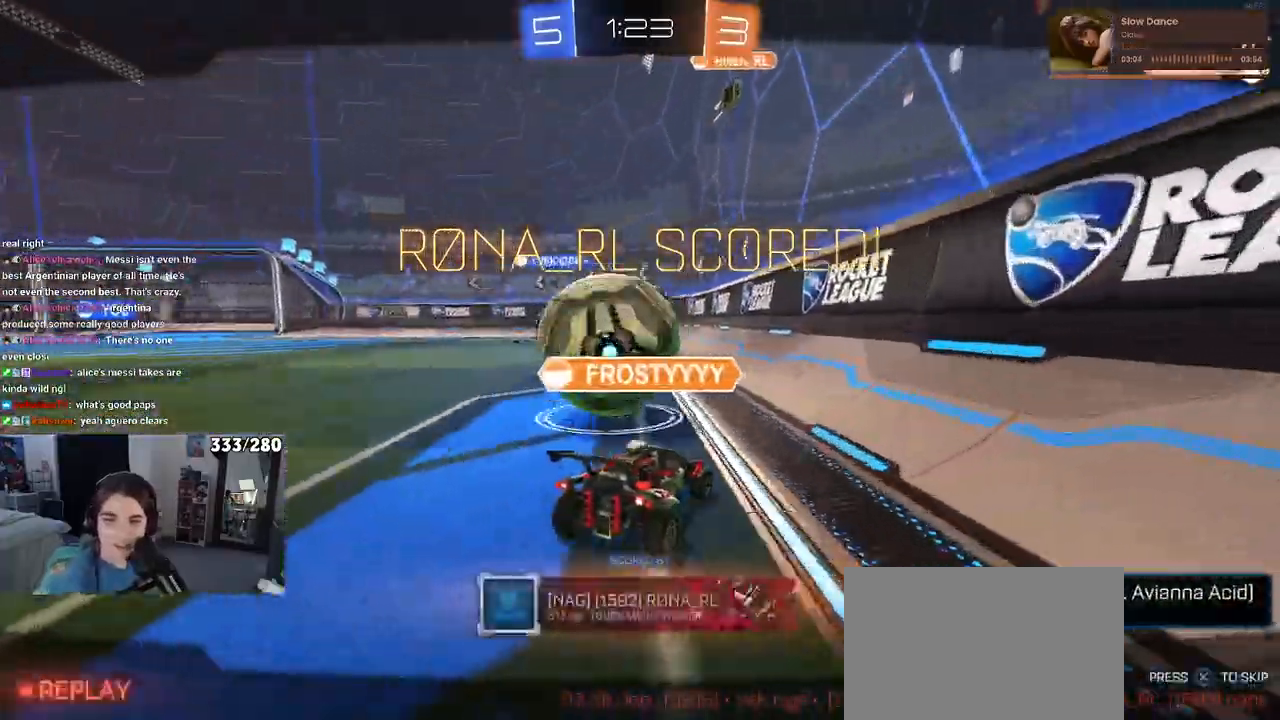
{"buttons": [], "left_stick": "center", "right_stick": "center", "events": []}